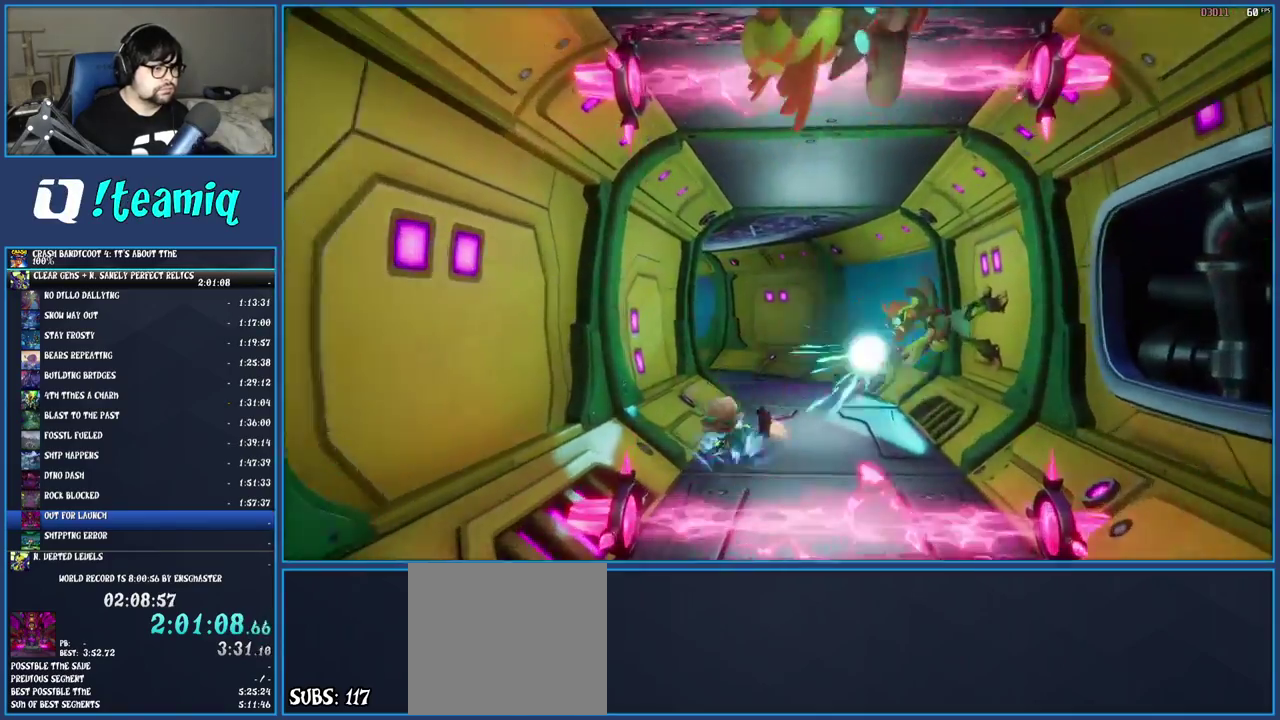
Gameplay with a controller (PlayStation layout); each line is a JSON object with the inputs held at the frame after it. "events" lists button and stick changes between this image and that frame as [ms after this image, input, new state], when the widget could be followed in between. Not read: L3 R3.
{"buttons": ["SQUARE"], "left_stick": "up", "right_stick": "center", "events": [[33, "SQUARE", "down"], [183, "SQUARE", "up"], [267, "R1", "down"], [383, "R1", "up"], [450, "SQUARE", "down"]]}
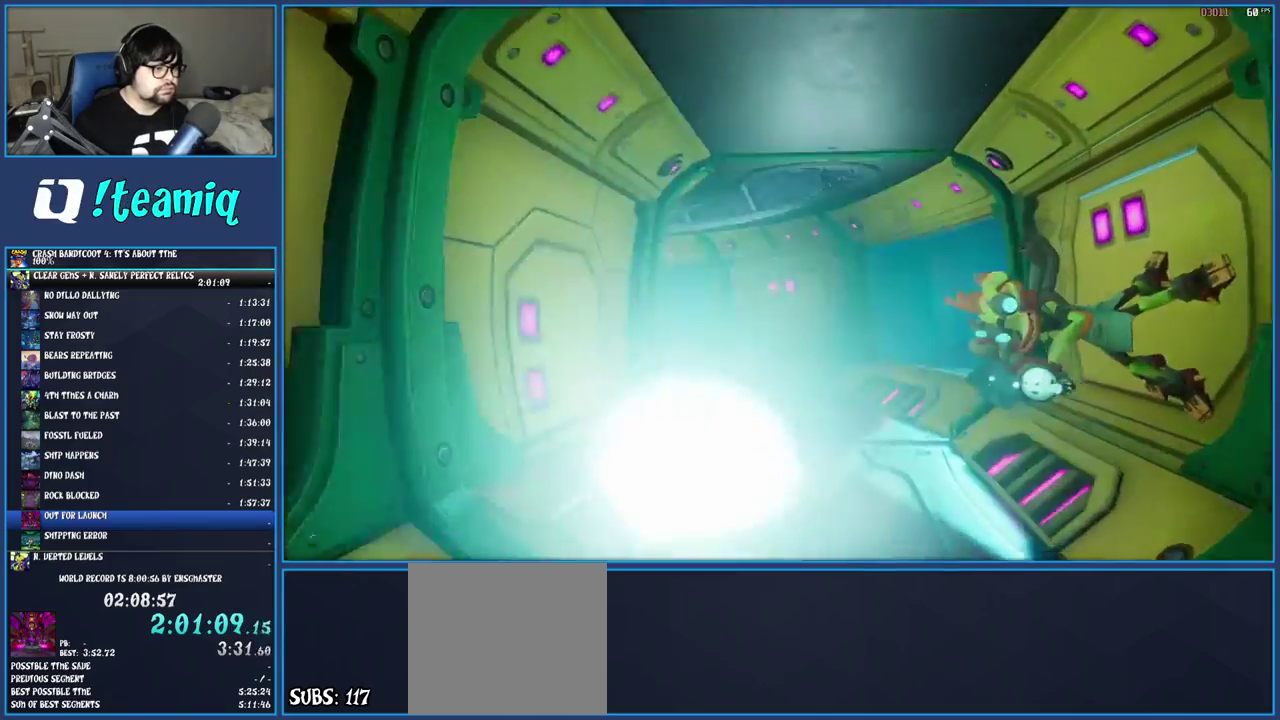
{"buttons": [], "left_stick": "up", "right_stick": "center", "events": [[100, "SQUARE", "up"], [183, "R1", "down"], [300, "R1", "up"], [367, "SQUARE", "down"], [500, "SQUARE", "up"]]}
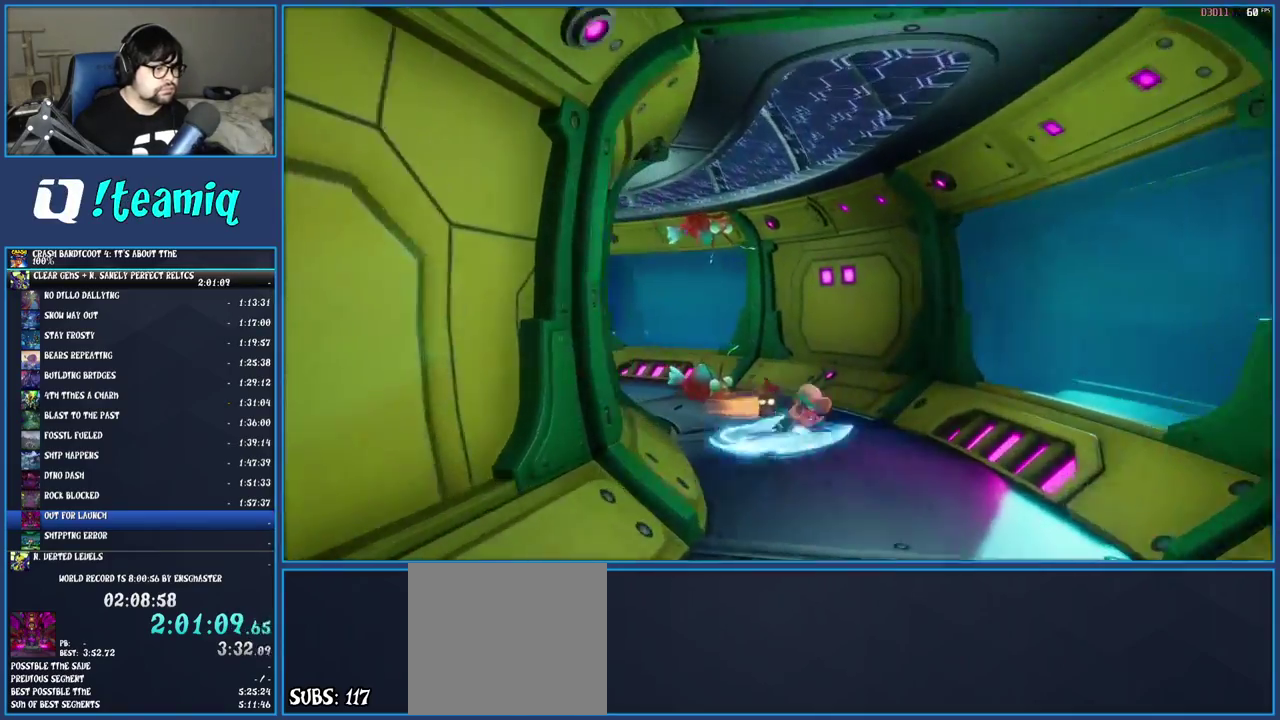
{"buttons": ["R1"], "left_stick": "up-left", "right_stick": "center", "events": [[100, "R1", "down"], [117, "left_stick", "up-left"], [200, "R1", "up"], [283, "SQUARE", "down"], [400, "SQUARE", "up"], [500, "R1", "down"]]}
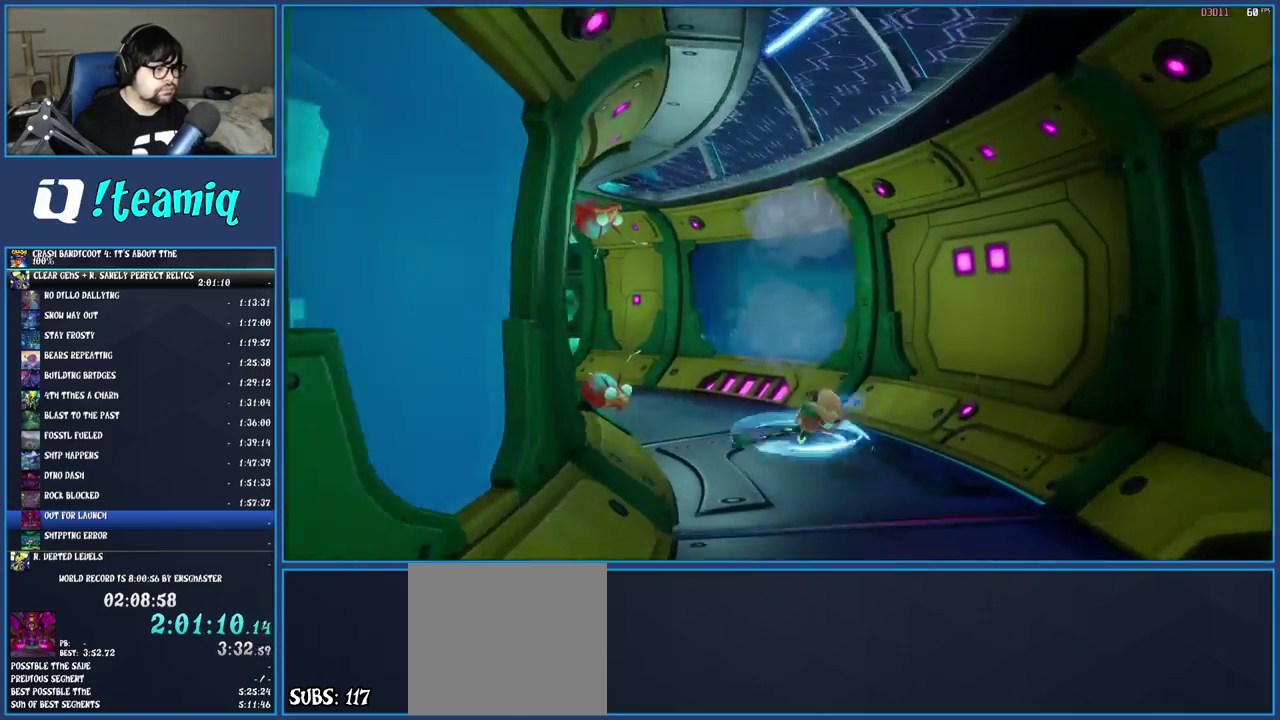
{"buttons": ["R1"], "left_stick": "up-left", "right_stick": "center", "events": [[117, "R1", "up"], [200, "SQUARE", "down"], [333, "SQUARE", "up"], [433, "R1", "down"]]}
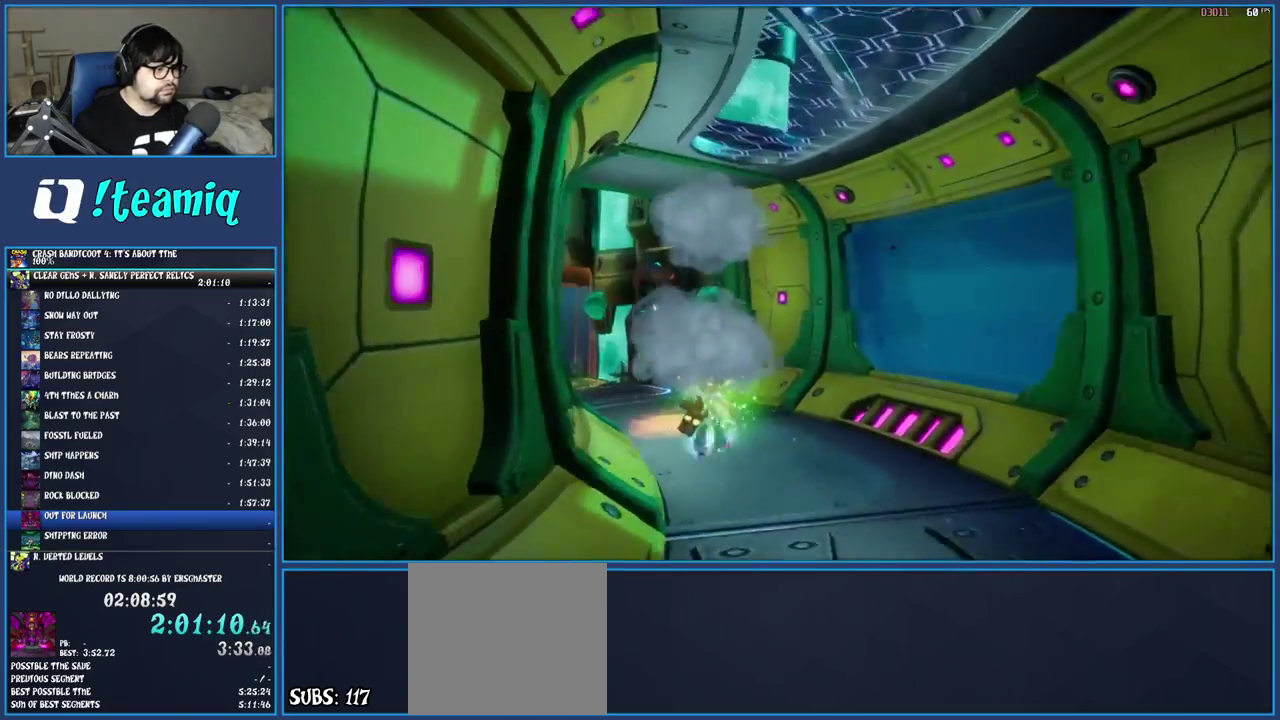
{"buttons": ["SQUARE"], "left_stick": "up-left", "right_stick": "center", "events": [[33, "R1", "up"], [117, "SQUARE", "down"], [250, "SQUARE", "up"], [317, "R1", "down"], [433, "R1", "up"], [500, "SQUARE", "down"]]}
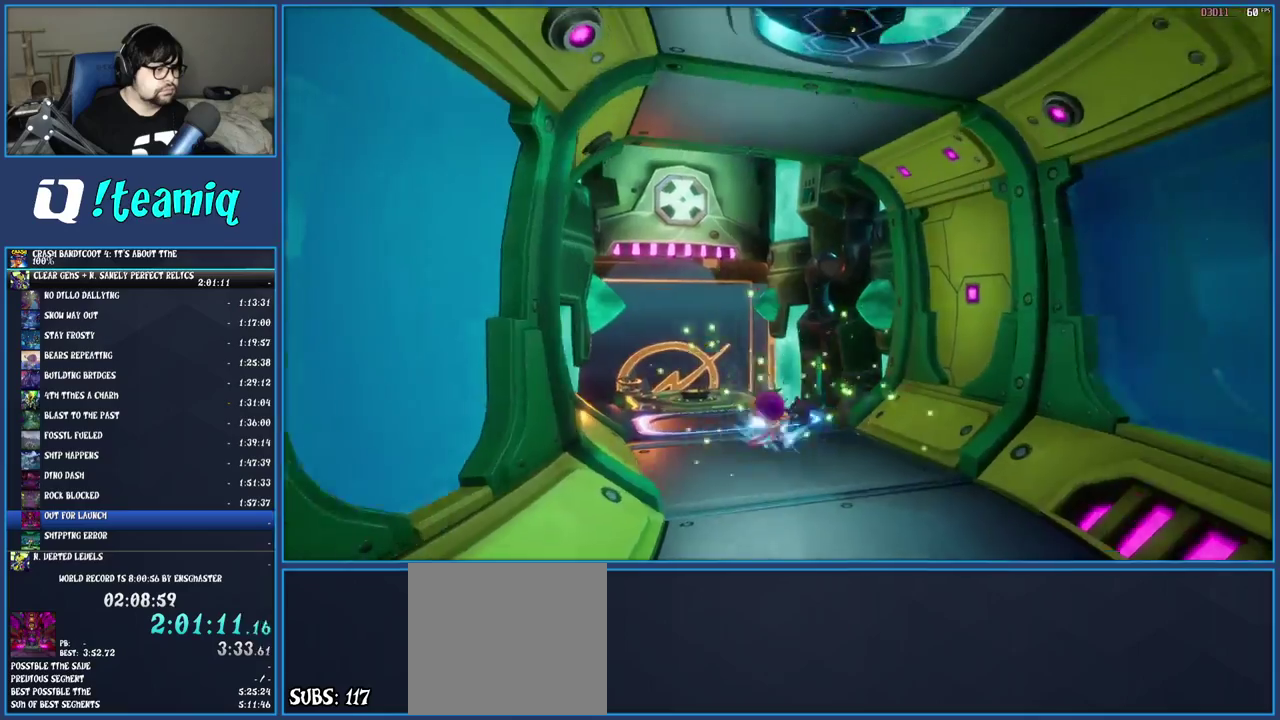
{"buttons": ["SQUARE"], "left_stick": "up", "right_stick": "center", "events": [[133, "SQUARE", "up"], [233, "R1", "down"], [300, "R1", "up"], [383, "SQUARE", "down"], [400, "left_stick", "up"]]}
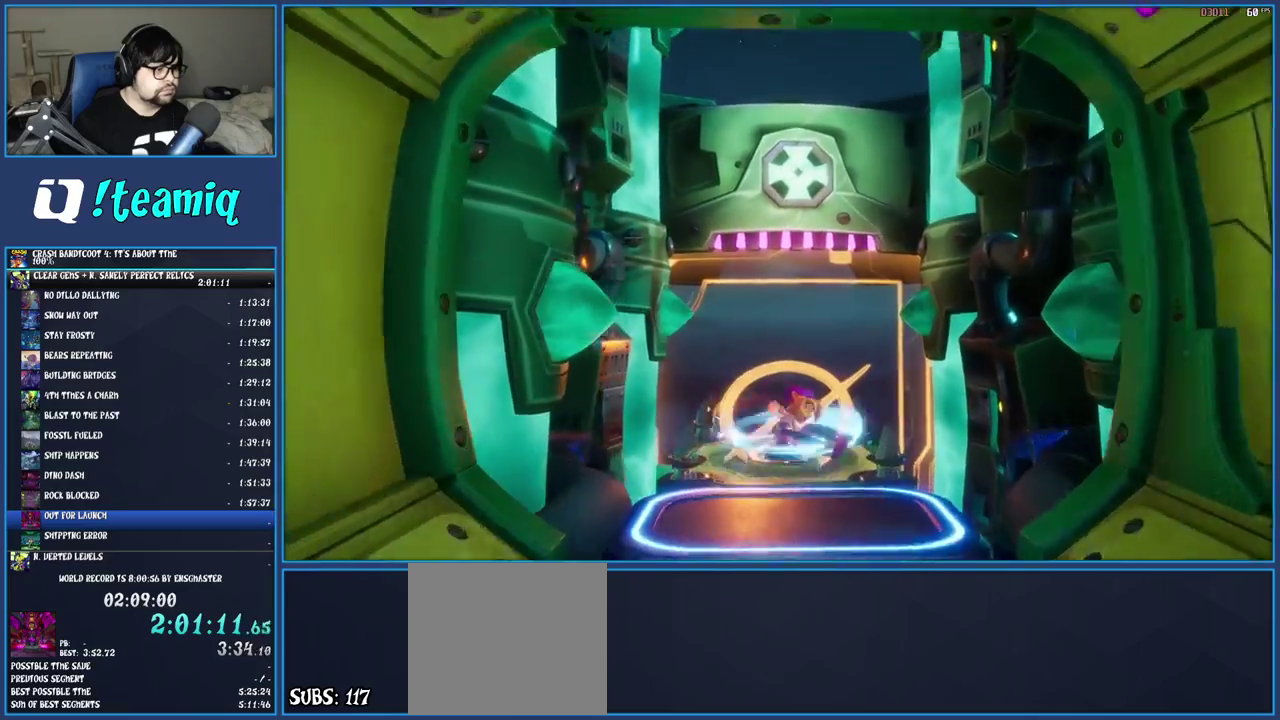
{"buttons": [], "left_stick": "center", "right_stick": "center", "events": [[17, "SQUARE", "up"], [83, "left_stick", "center"], [283, "L2", "down"], [483, "L2", "up"]]}
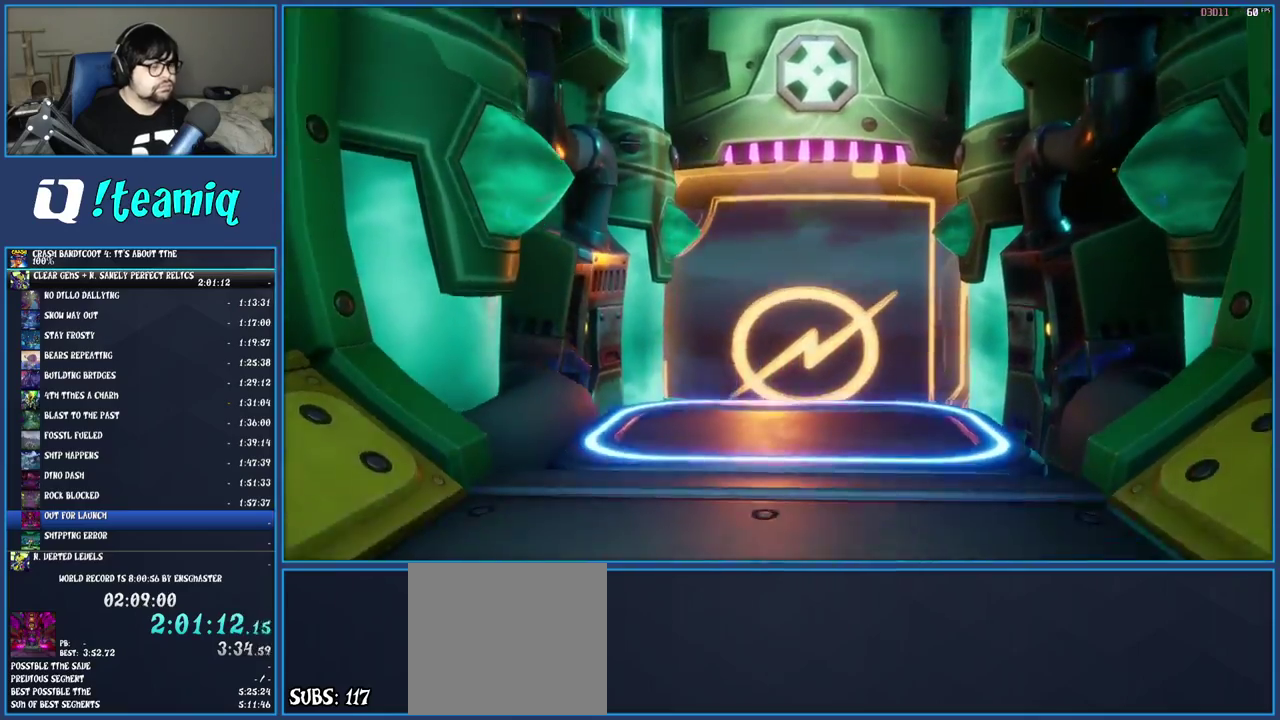
{"buttons": ["L2"], "left_stick": "center", "right_stick": "center", "events": [[233, "L2", "down"], [383, "L2", "up"], [467, "L2", "down"]]}
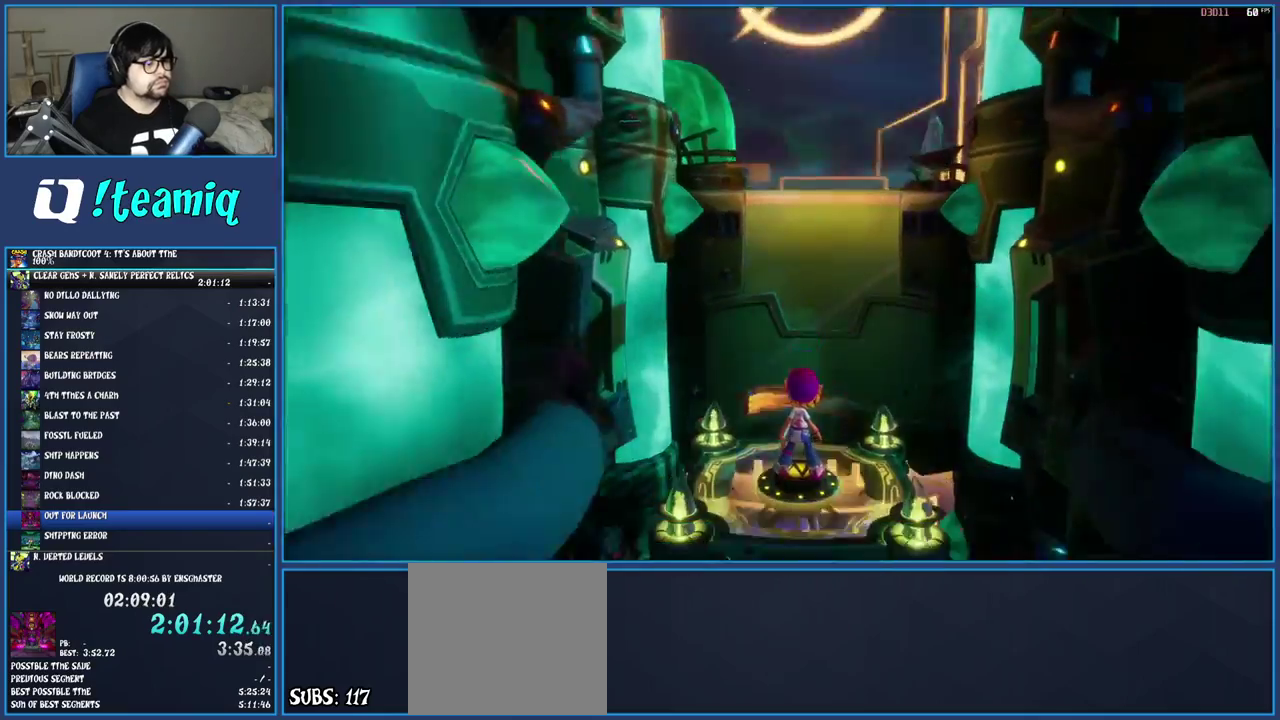
{"buttons": [], "left_stick": "center", "right_stick": "center", "events": [[83, "L2", "up"], [167, "L2", "down"], [283, "L2", "up"]]}
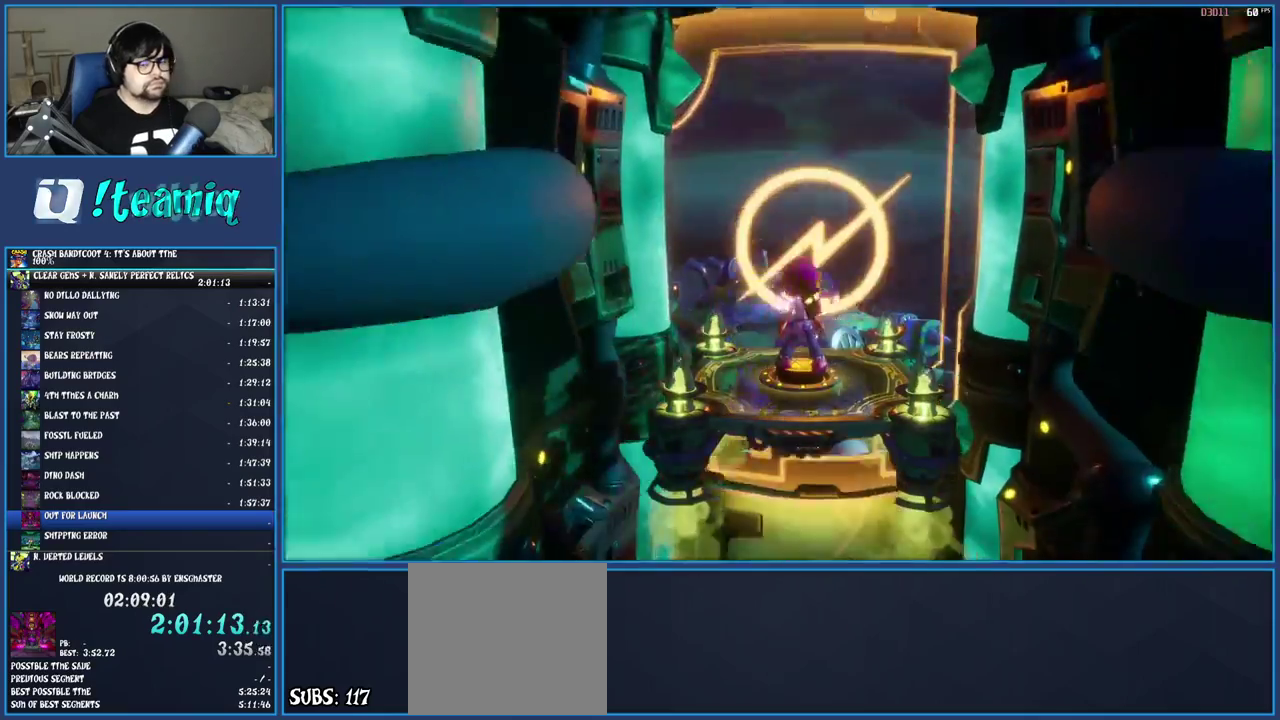
{"buttons": [], "left_stick": "up", "right_stick": "center", "events": [[500, "left_stick", "up"]]}
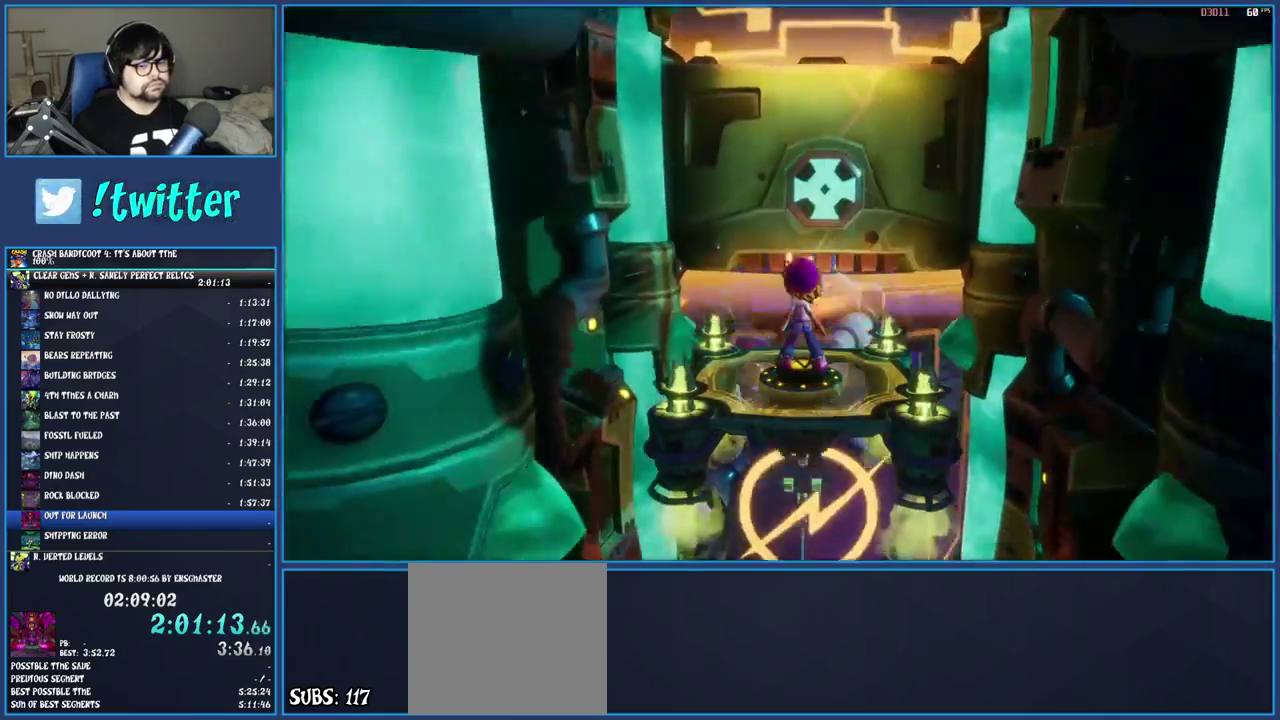
{"buttons": [], "left_stick": "up", "right_stick": "center", "events": []}
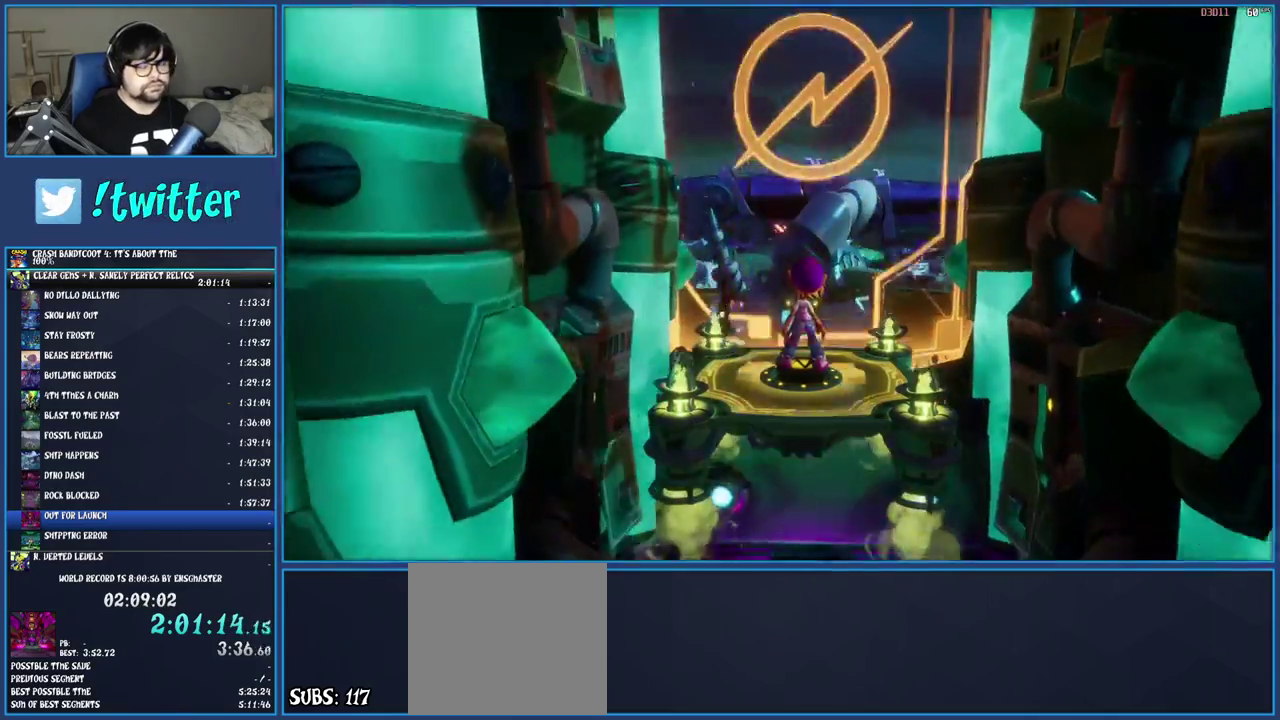
{"buttons": [], "left_stick": "up", "right_stick": "center", "events": []}
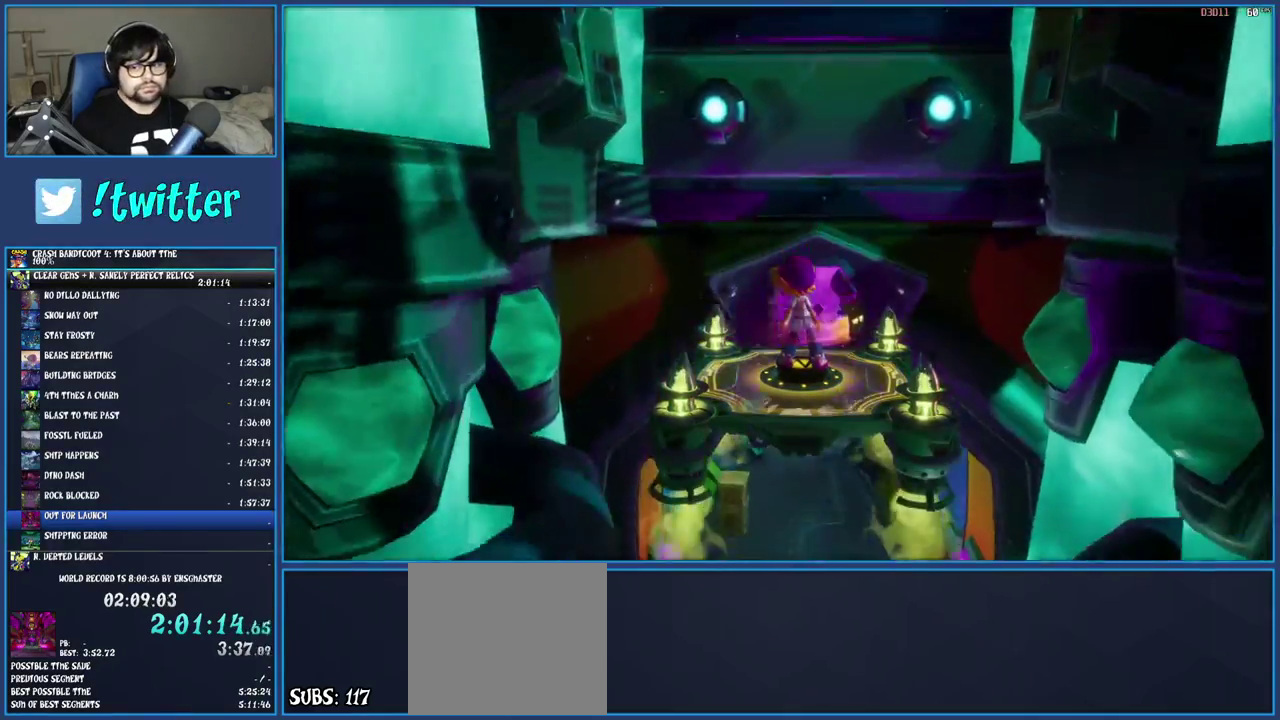
{"buttons": [], "left_stick": "up", "right_stick": "center", "events": []}
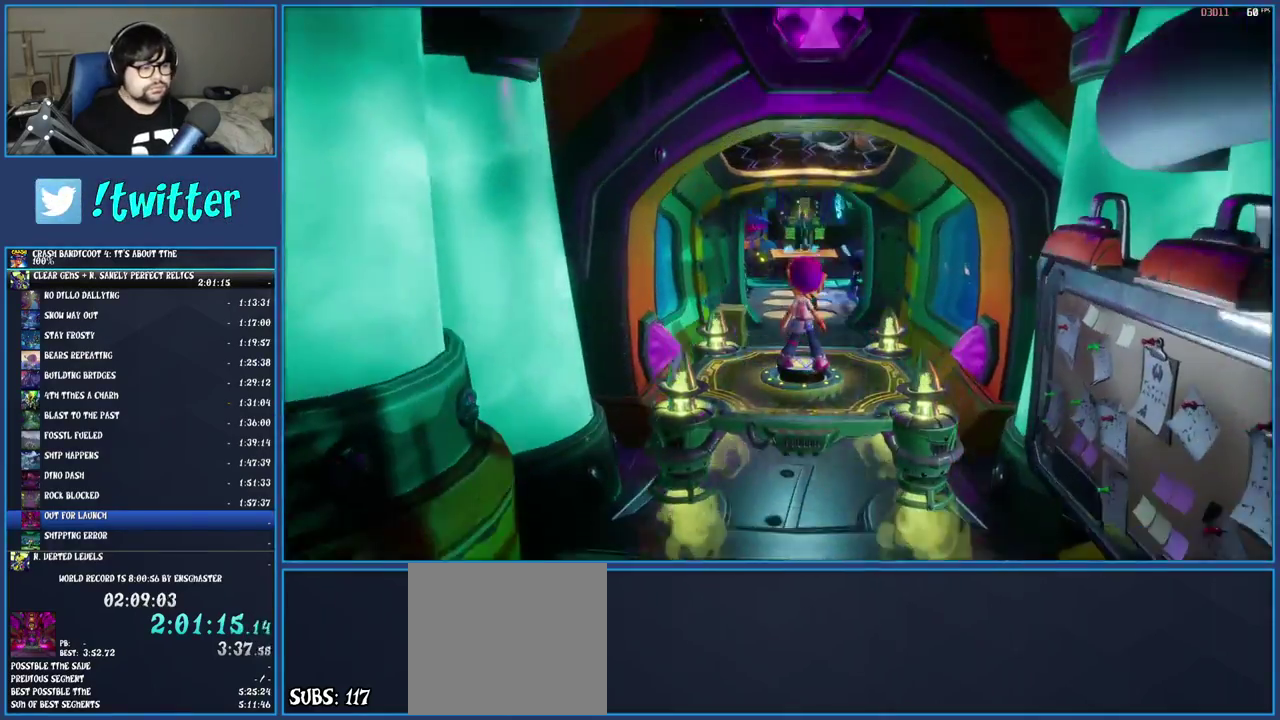
{"buttons": ["R1"], "left_stick": "up", "right_stick": "center", "events": [[450, "R1", "down"]]}
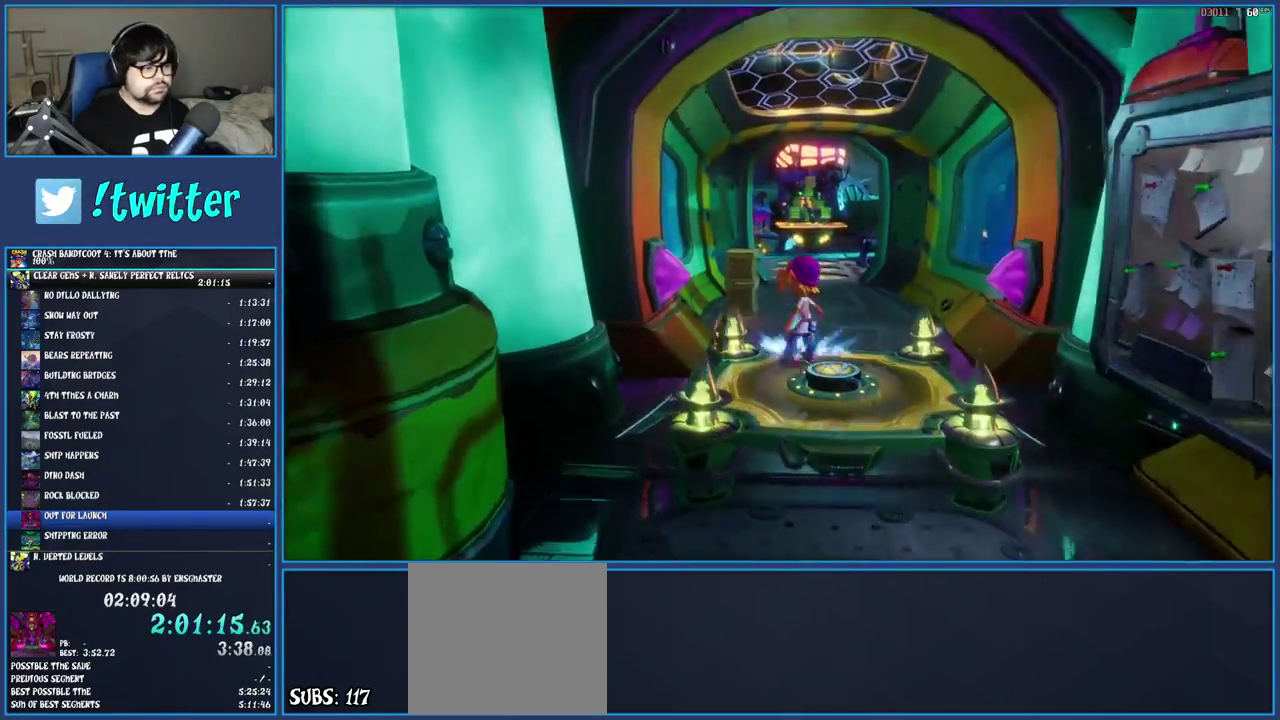
{"buttons": ["R1"], "left_stick": "up", "right_stick": "center", "events": [[67, "R1", "up"], [133, "SQUARE", "down"], [300, "SQUARE", "up"], [467, "R1", "down"]]}
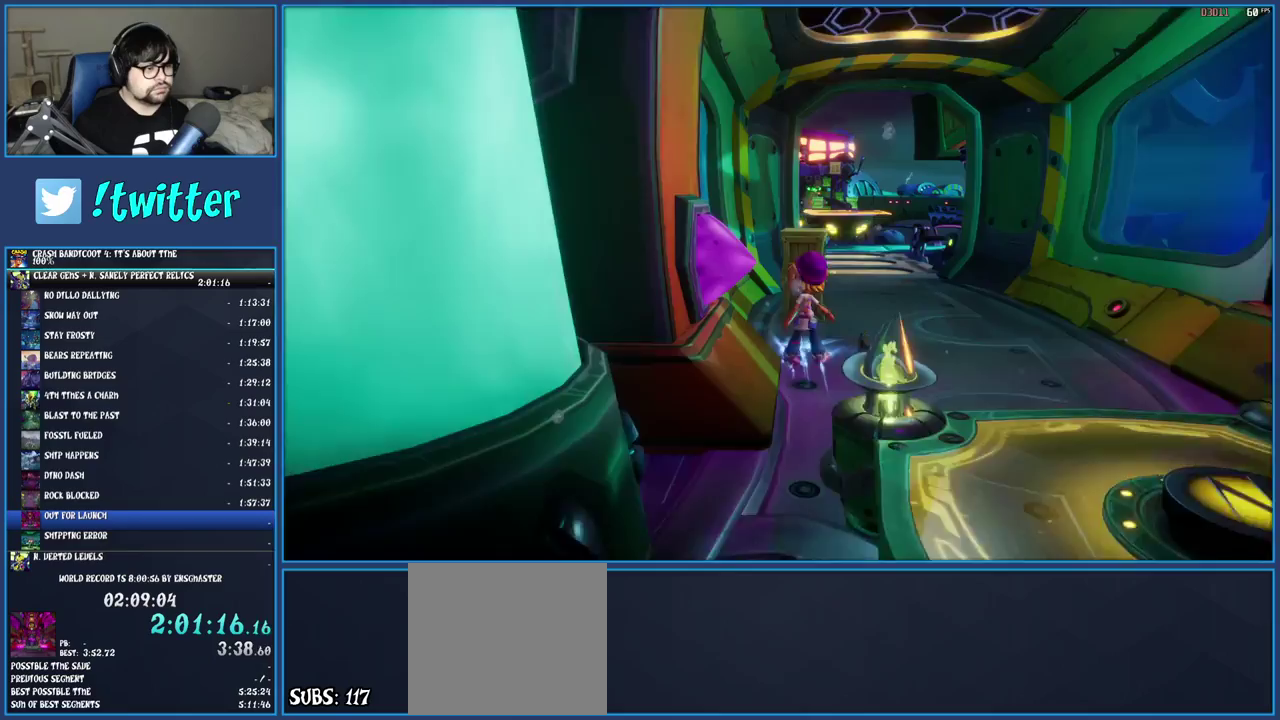
{"buttons": ["R1"], "left_stick": "up-right", "right_stick": "center", "events": [[100, "R1", "up"], [183, "SQUARE", "down"], [217, "left_stick", "up-right"], [350, "SQUARE", "up"], [450, "R1", "down"]]}
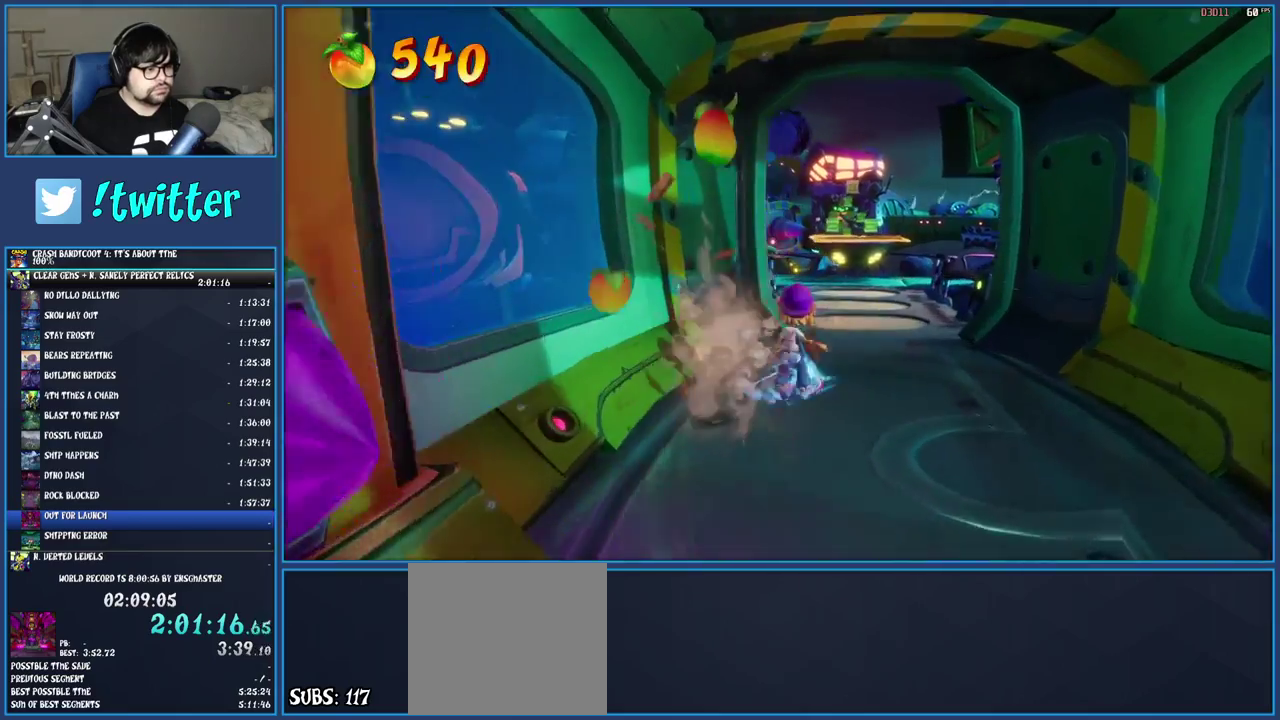
{"buttons": [], "left_stick": "up-right", "right_stick": "center", "events": [[50, "R1", "up"], [133, "SQUARE", "down"], [250, "SQUARE", "up"], [367, "R1", "down"], [483, "R1", "up"]]}
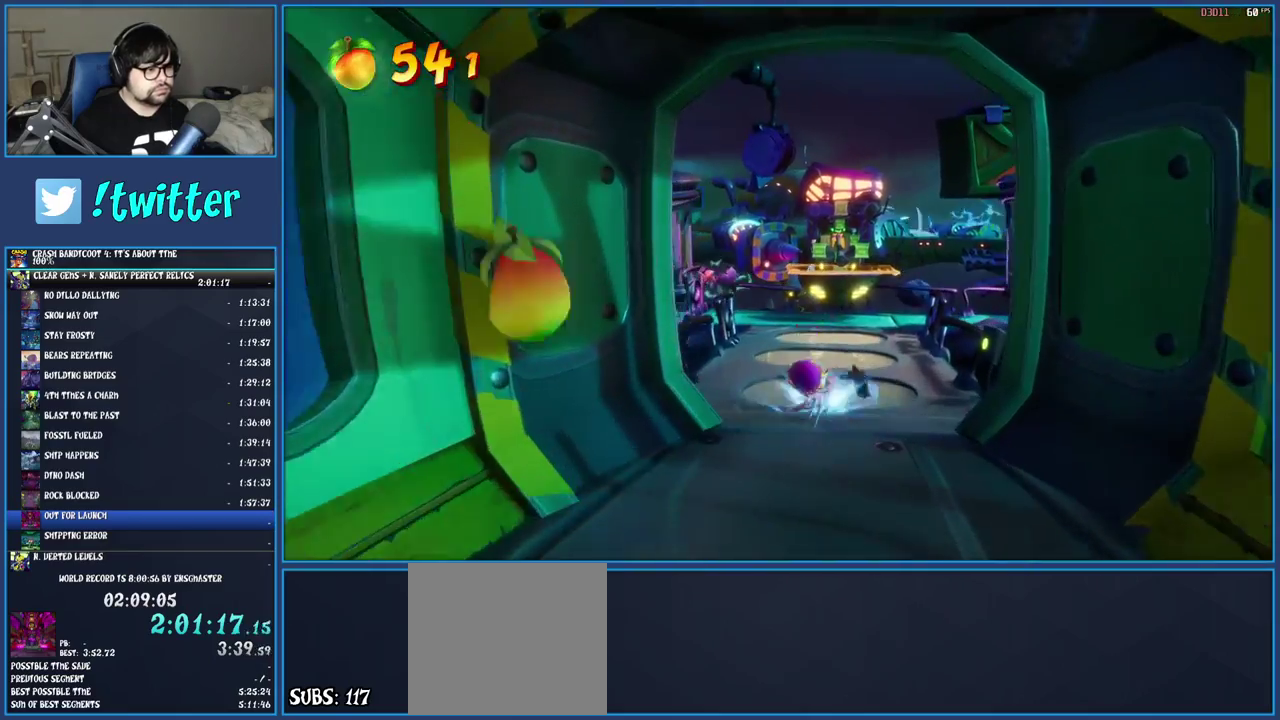
{"buttons": ["SQUARE"], "left_stick": "up", "right_stick": "center", "events": [[33, "SQUARE", "down"], [167, "SQUARE", "up"], [283, "R1", "down"], [367, "R1", "up"], [400, "left_stick", "up"], [417, "SQUARE", "down"]]}
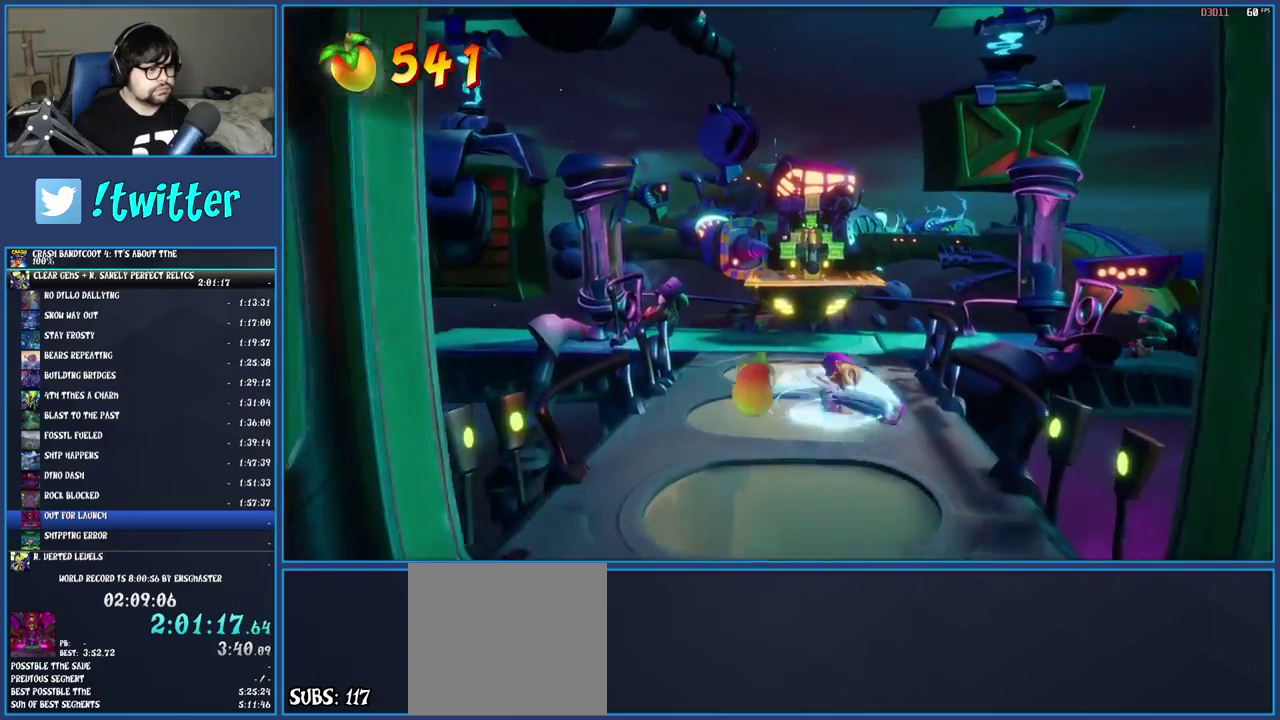
{"buttons": ["CROSS", "SQUARE"], "left_stick": "up", "right_stick": "center", "events": [[67, "SQUARE", "up"], [150, "R1", "down"], [250, "R1", "up"], [317, "SQUARE", "down"], [367, "CROSS", "down"]]}
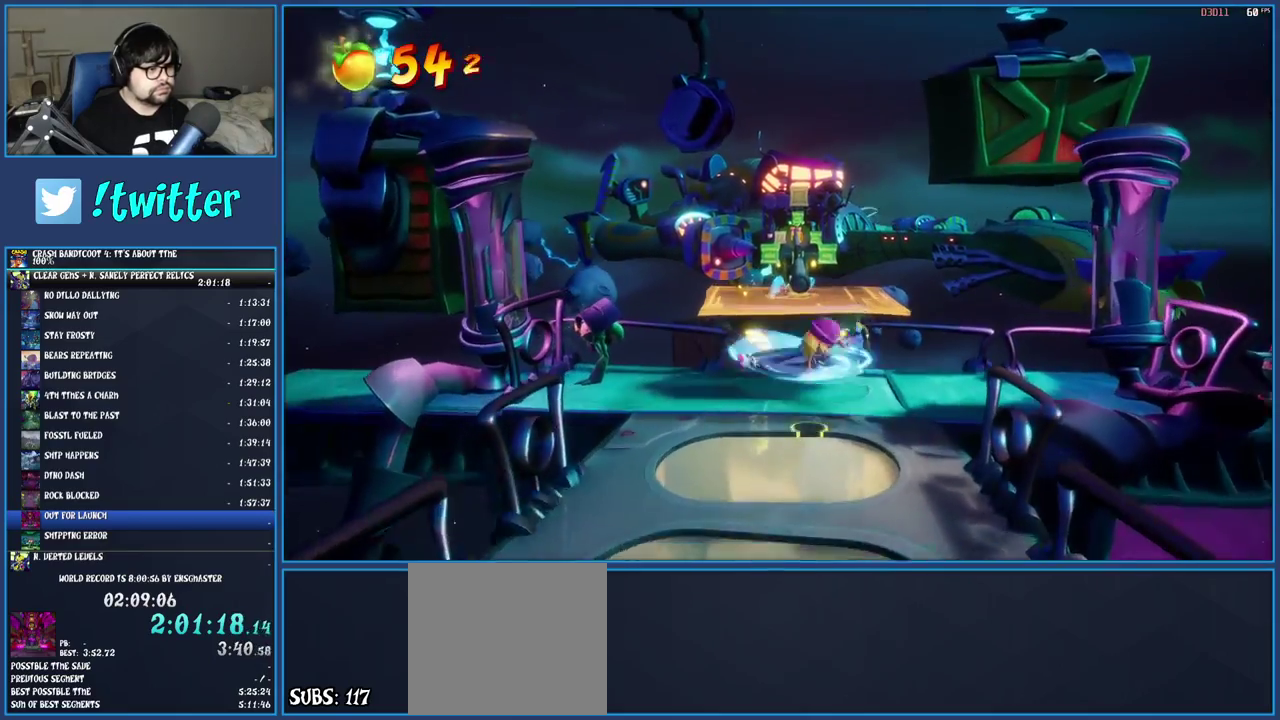
{"buttons": [], "left_stick": "up", "right_stick": "center", "events": [[133, "CROSS", "up"], [150, "SQUARE", "up"]]}
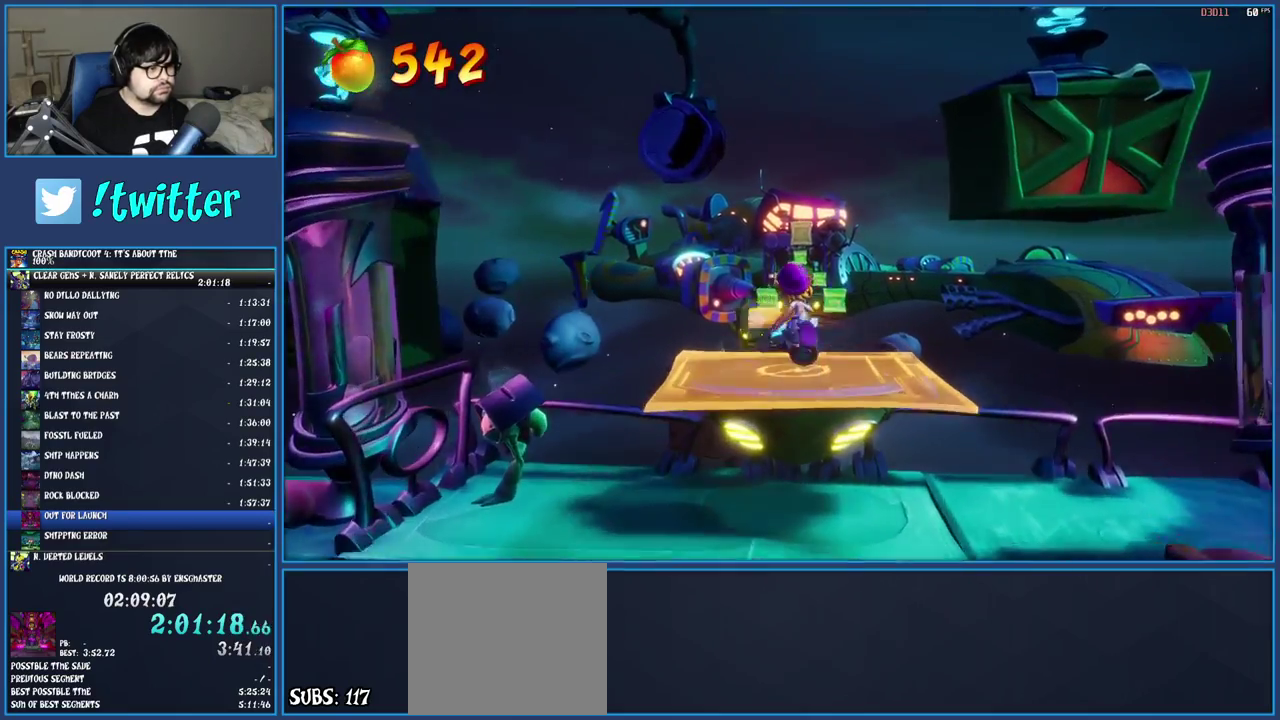
{"buttons": ["CROSS"], "left_stick": "center", "right_stick": "center", "events": [[300, "left_stick", "center"], [483, "CROSS", "down"]]}
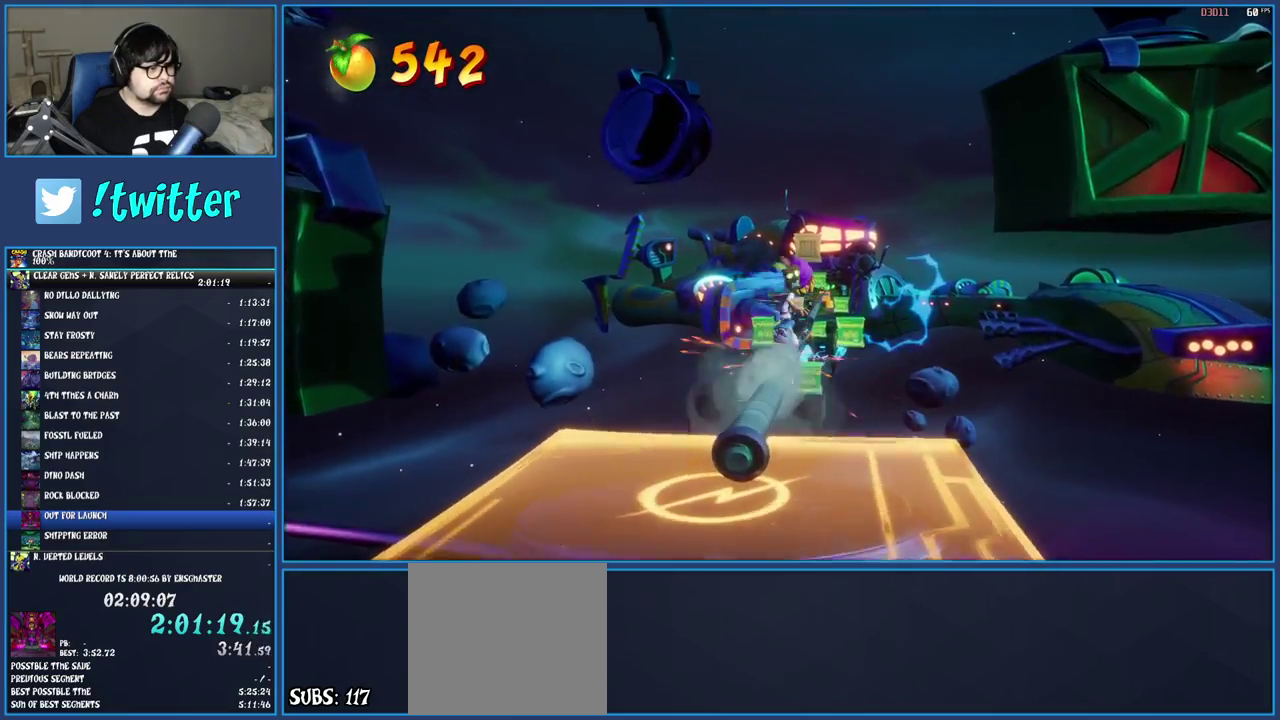
{"buttons": [], "left_stick": "center", "right_stick": "center", "events": [[300, "CROSS", "up"]]}
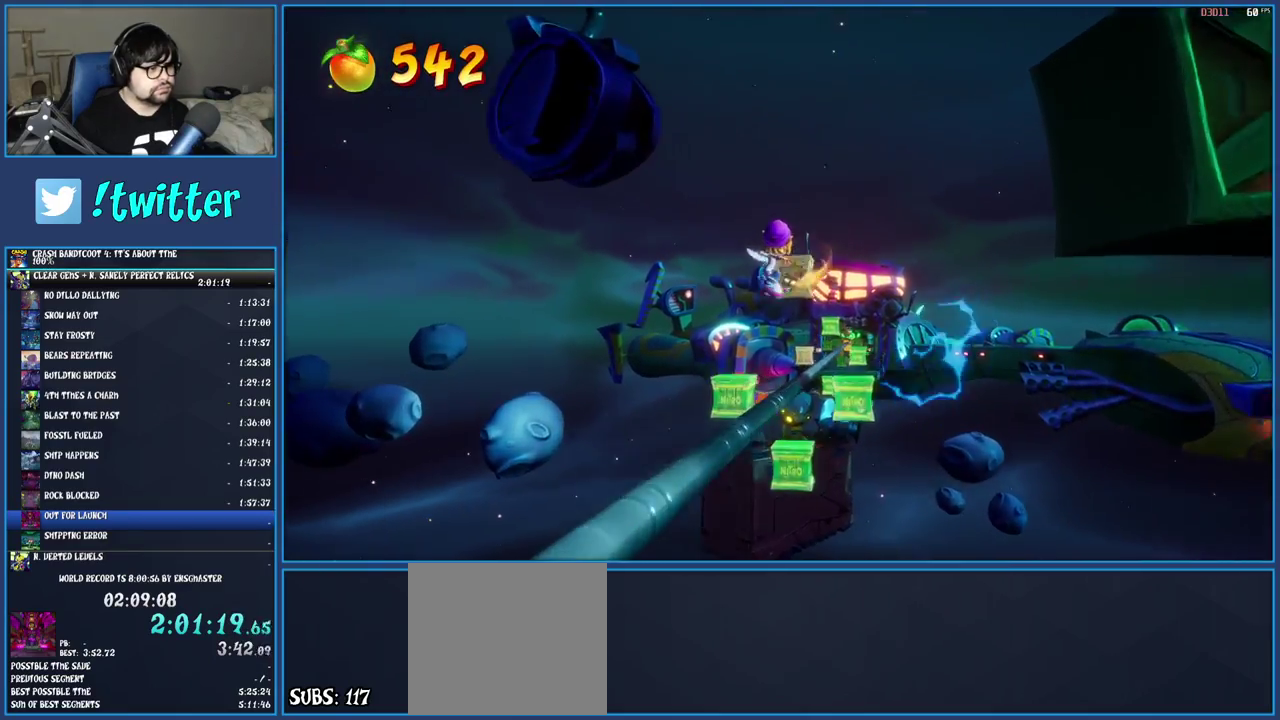
{"buttons": [], "left_stick": "center", "right_stick": "center", "events": []}
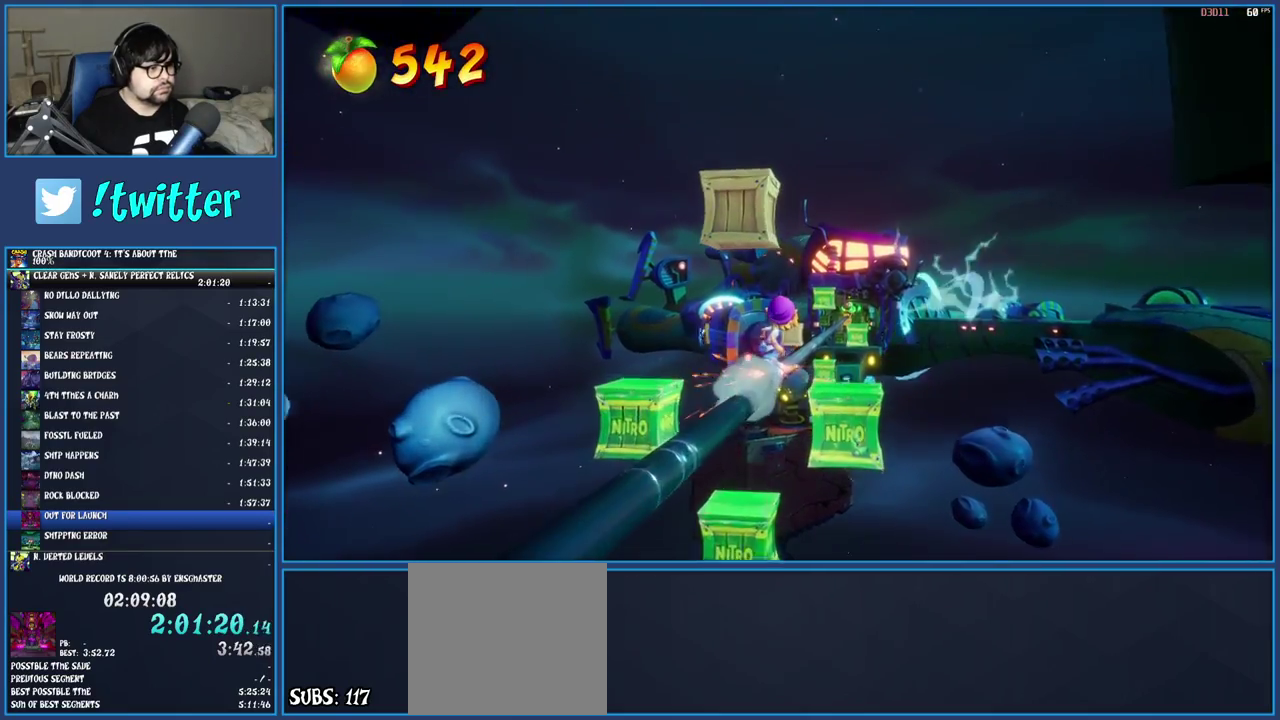
{"buttons": [], "left_stick": "center", "right_stick": "center", "events": []}
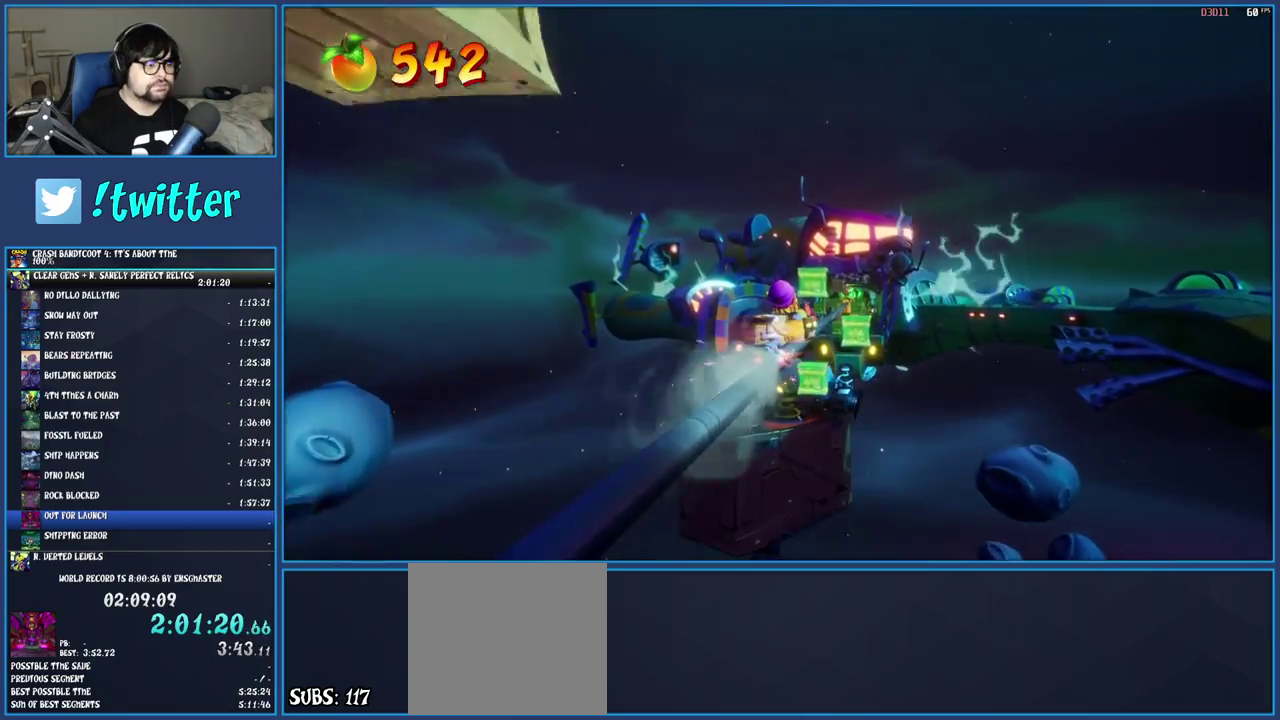
{"buttons": [], "left_stick": "left", "right_stick": "center", "events": [[383, "left_stick", "left"]]}
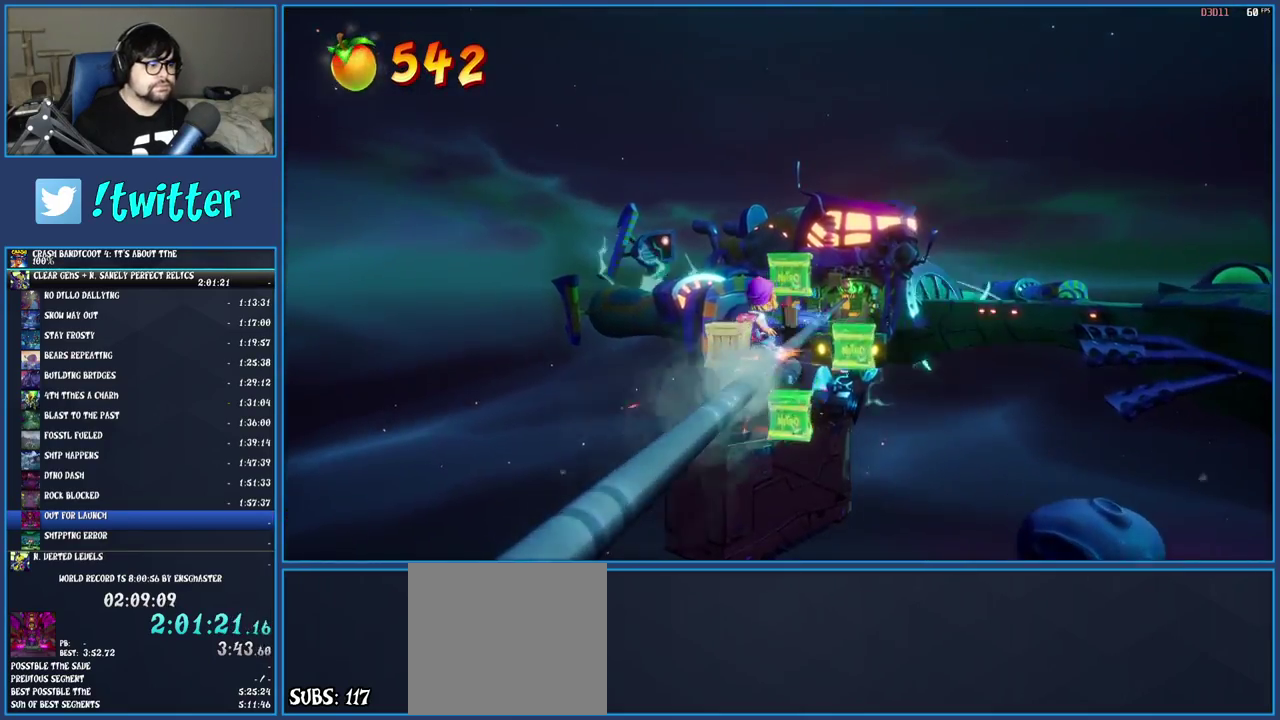
{"buttons": [], "left_stick": "center", "right_stick": "center", "events": [[283, "left_stick", "up-left"], [417, "left_stick", "center"]]}
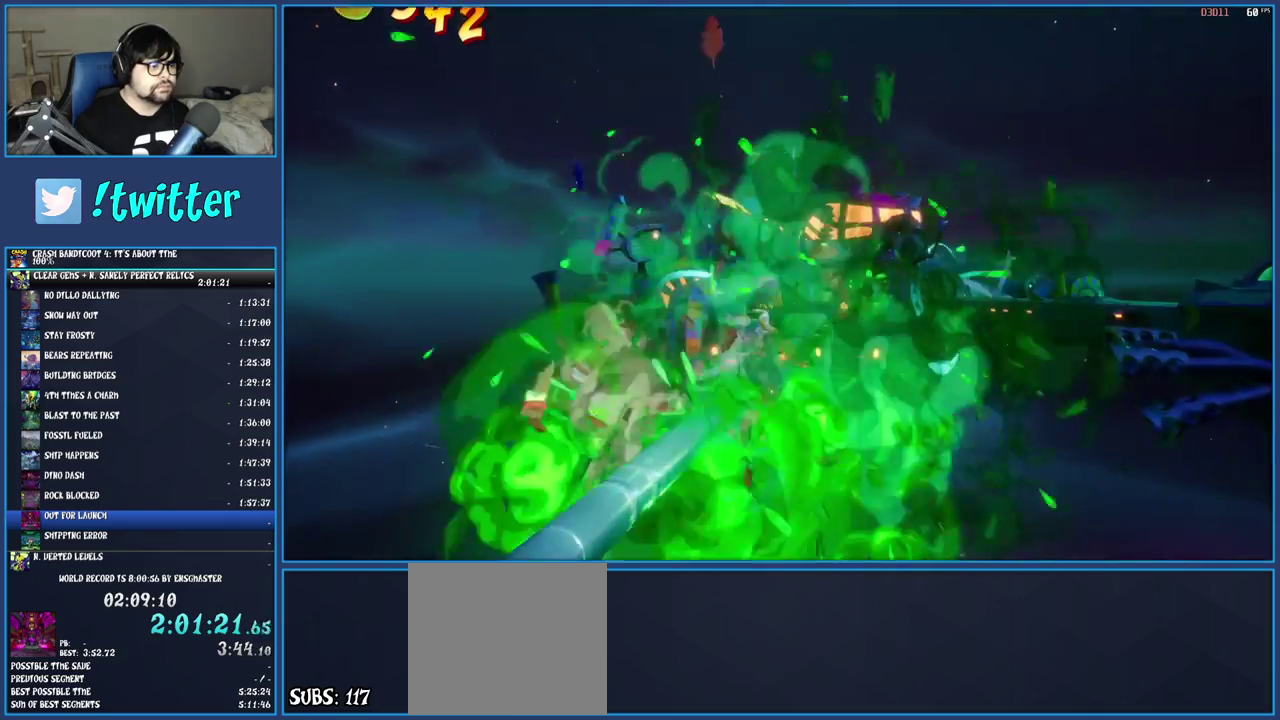
{"buttons": [], "left_stick": "center", "right_stick": "center", "events": []}
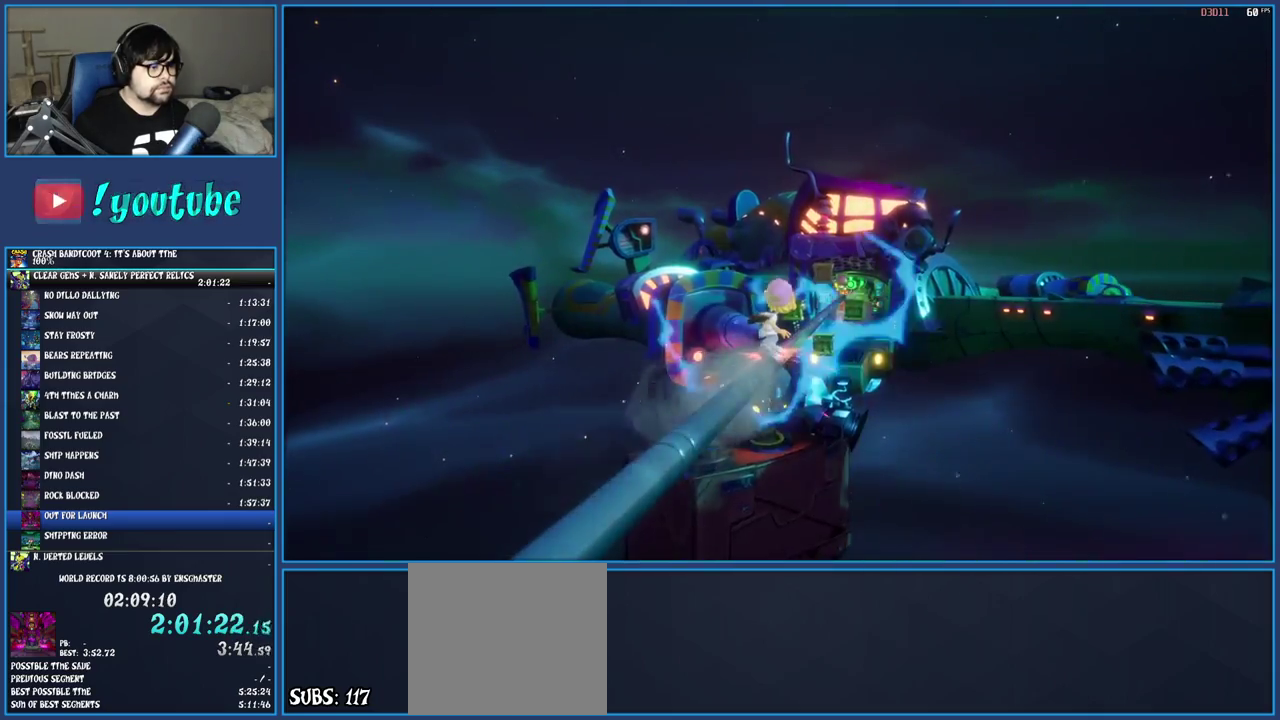
{"buttons": [], "left_stick": "center", "right_stick": "center", "events": []}
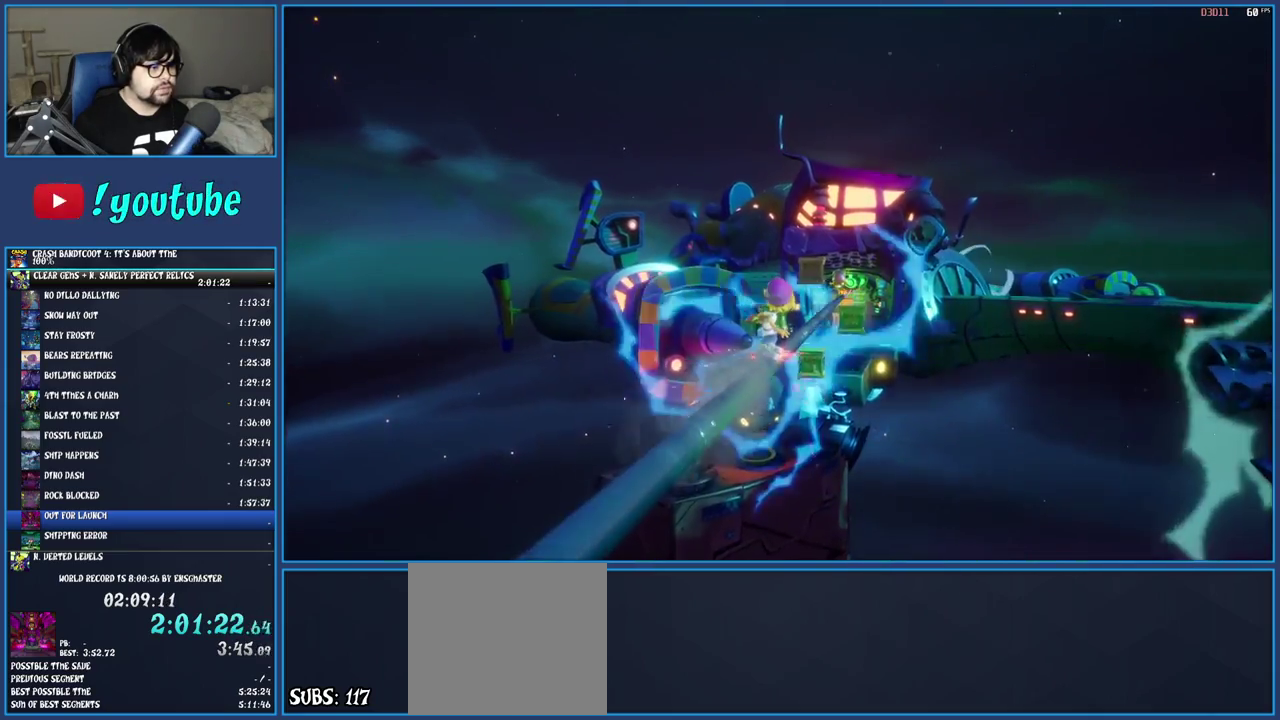
{"buttons": ["CROSS"], "left_stick": "center", "right_stick": "center", "events": [[400, "CROSS", "down"]]}
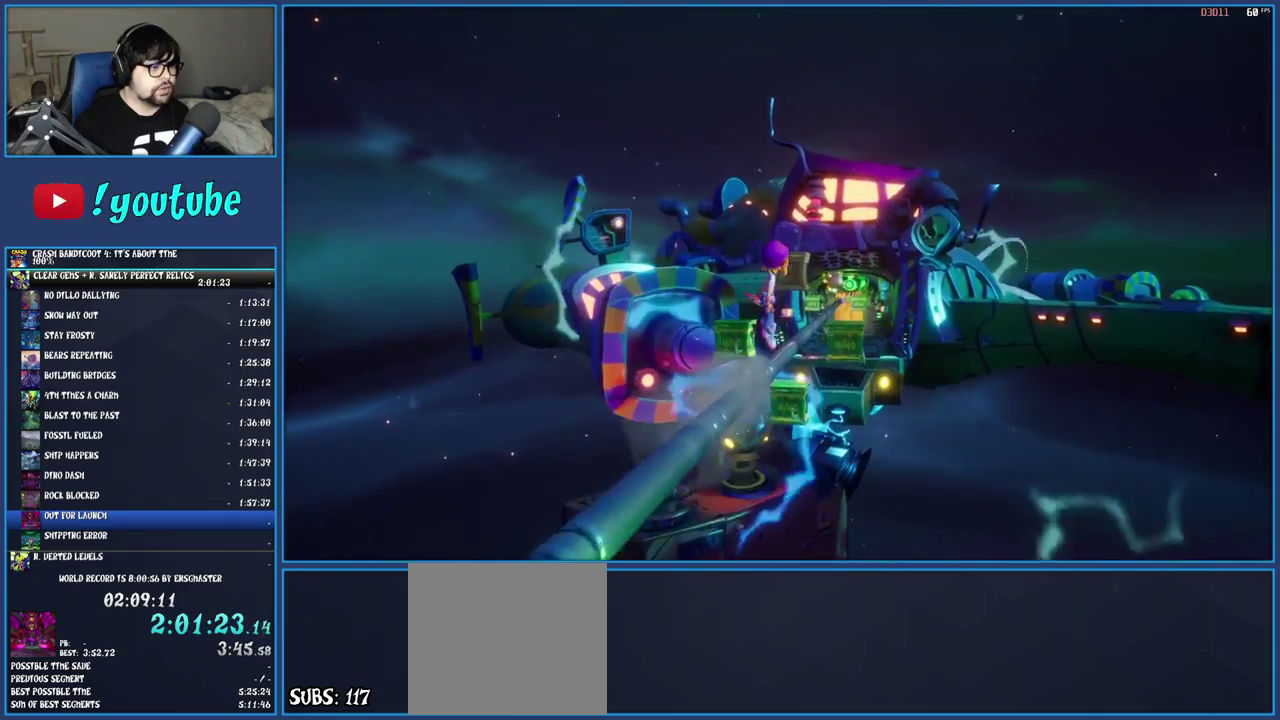
{"buttons": [], "left_stick": "center", "right_stick": "center", "events": [[150, "CROSS", "up"]]}